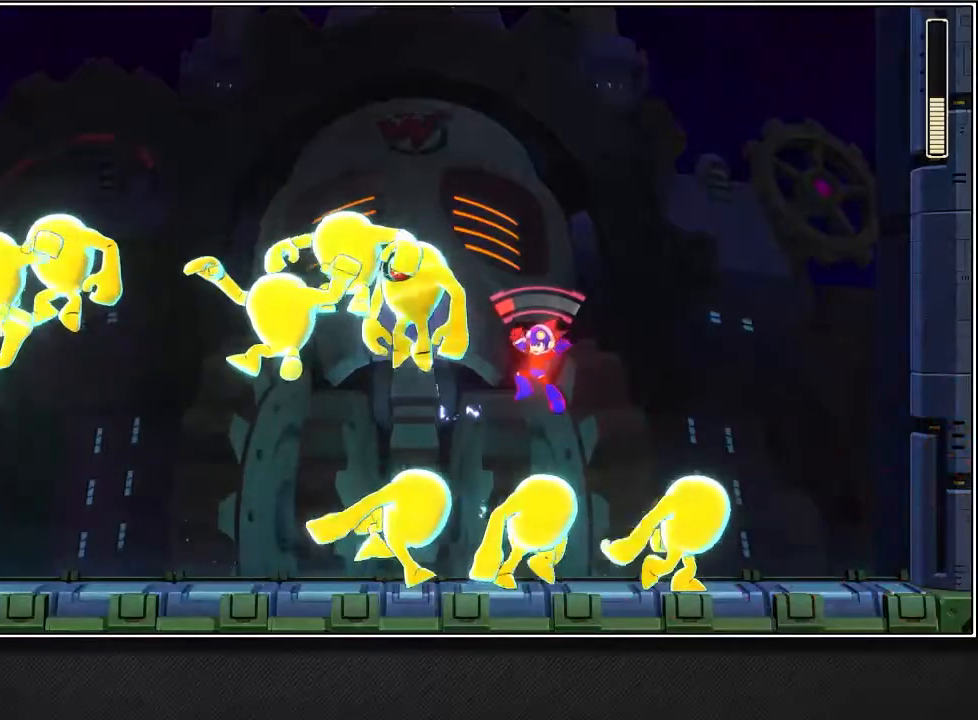
Gameplay with a controller (PlayStation layout); each line is a JSON object with the inputs held at the frame after it. "events" lists button and stick changes between this image and that frame as [ms after this image, input, new state], when the widget could be followed in between.
{"buttons": ["R1"], "left_stick": "down-left", "right_stick": "center", "events": []}
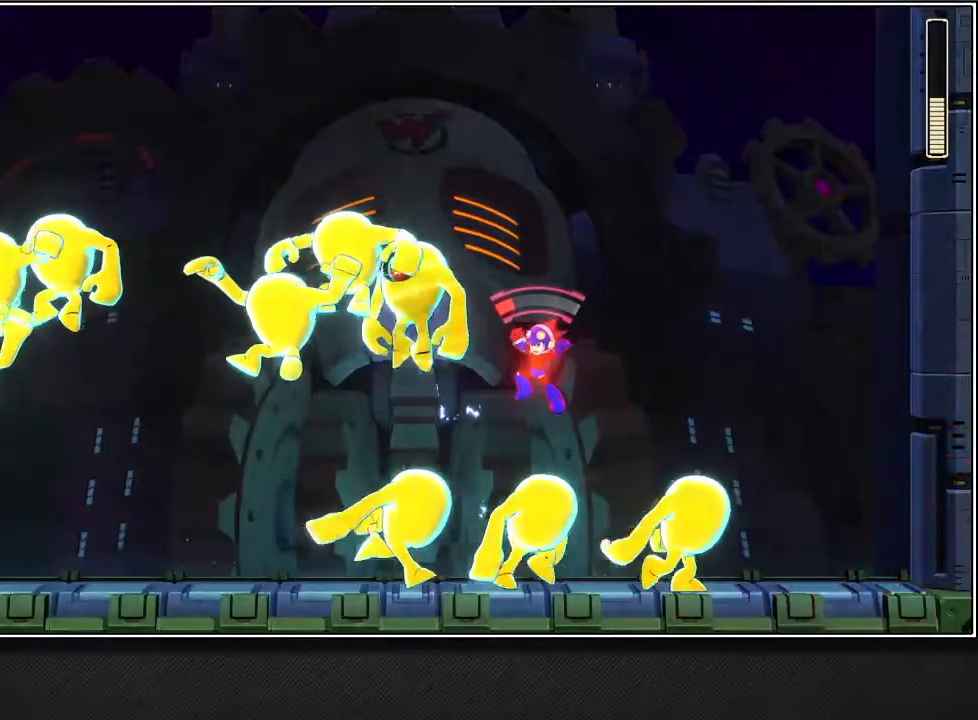
{"buttons": ["R1"], "left_stick": "down-left", "right_stick": "center", "events": []}
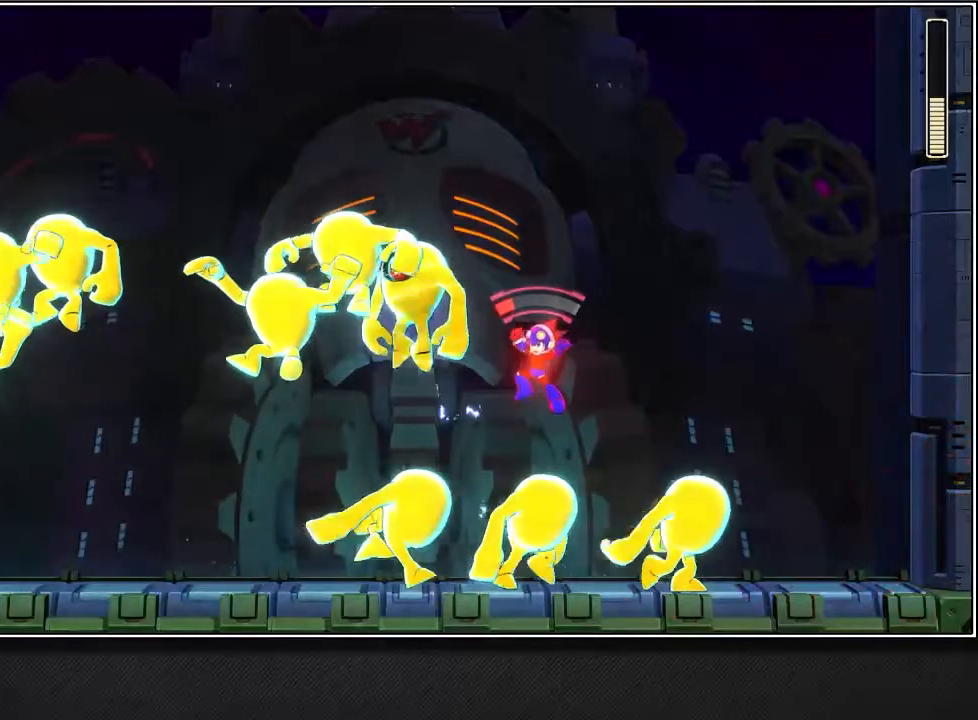
{"buttons": ["R1"], "left_stick": "down-left", "right_stick": "center", "events": []}
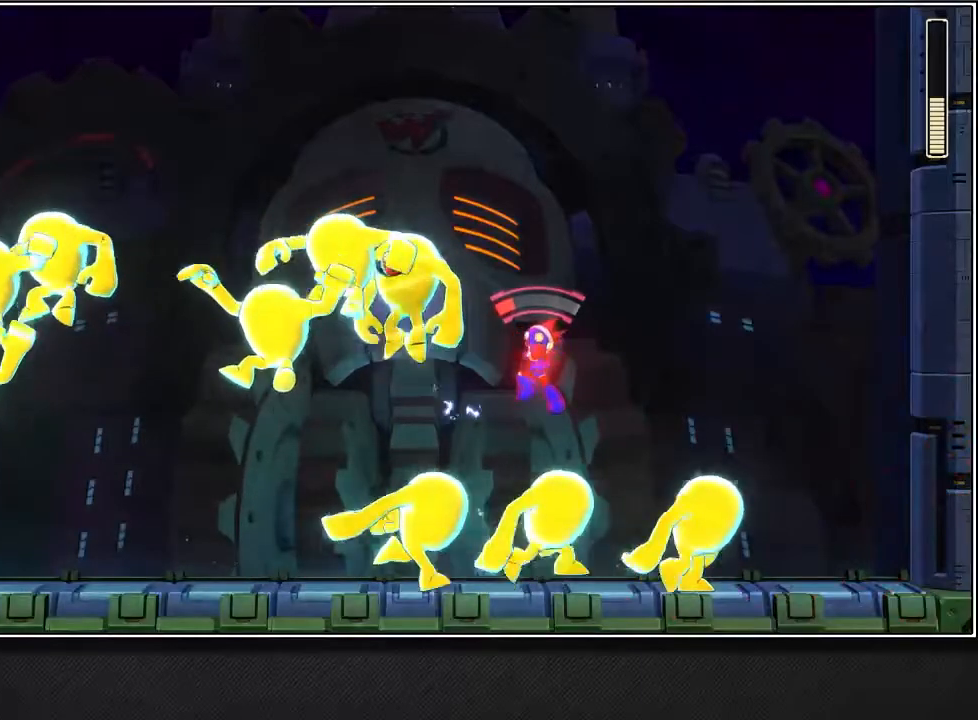
{"buttons": ["R1"], "left_stick": "down-left", "right_stick": "center", "events": [[33, "R1", "up"], [200, "R1", "down"]]}
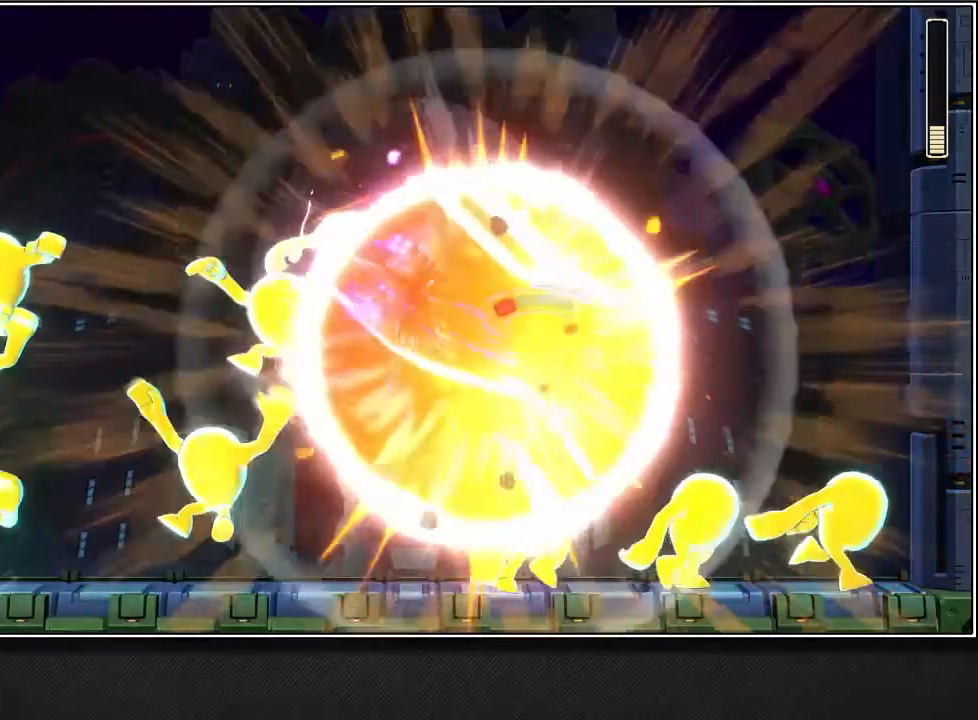
{"buttons": [], "left_stick": "down-left", "right_stick": "center", "events": [[33, "R1", "up"]]}
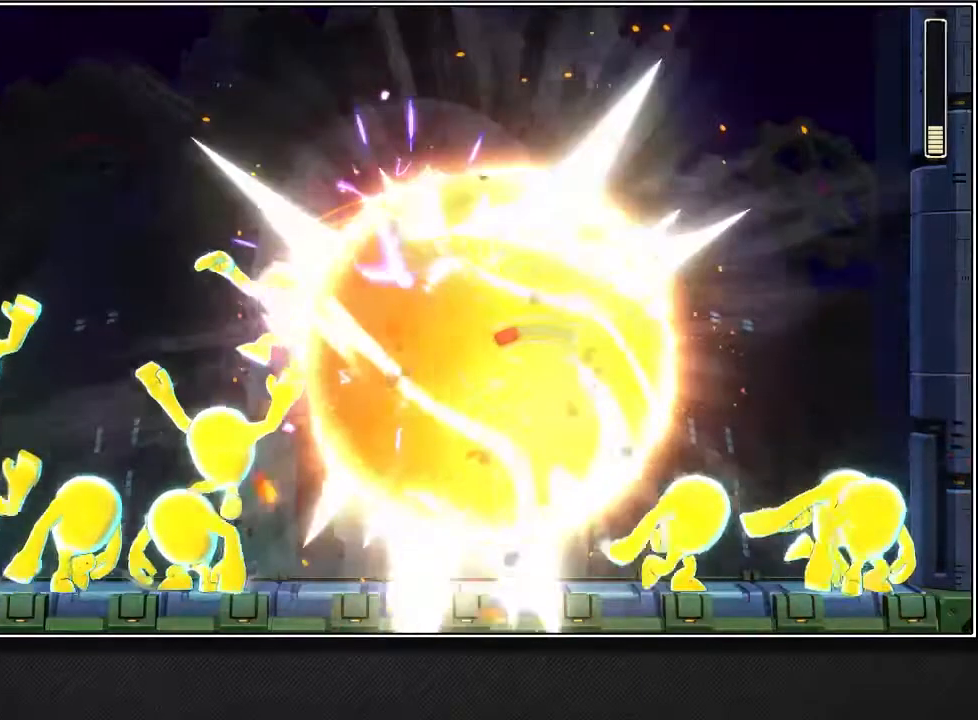
{"buttons": [], "left_stick": "center", "right_stick": "center", "events": [[33, "left_stick", "center"]]}
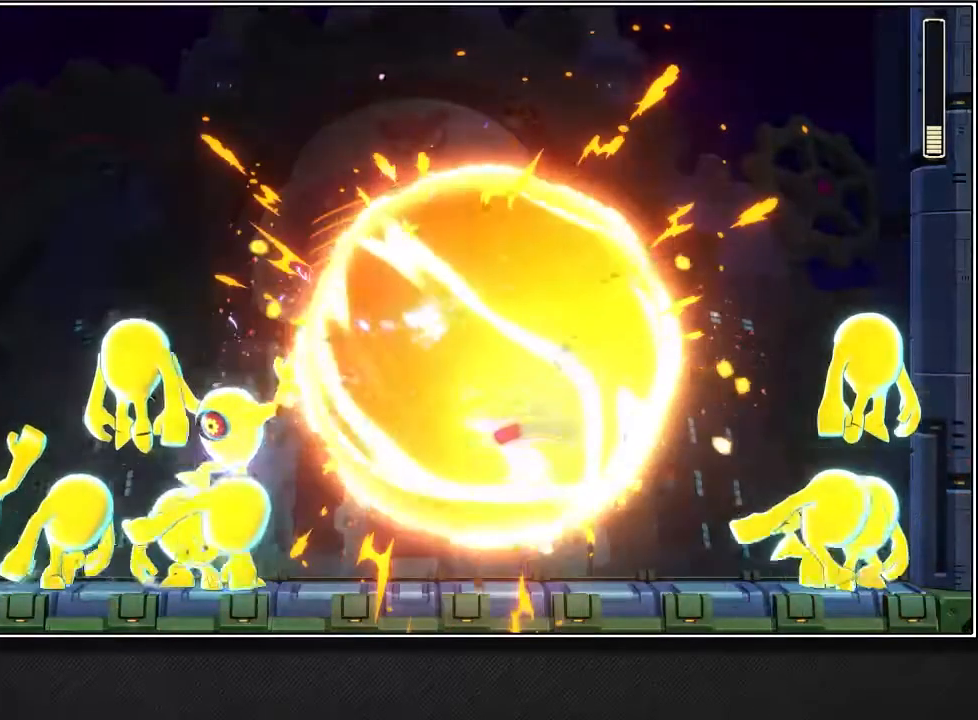
{"buttons": [], "left_stick": "left", "right_stick": "center", "events": [[150, "left_stick", "left"]]}
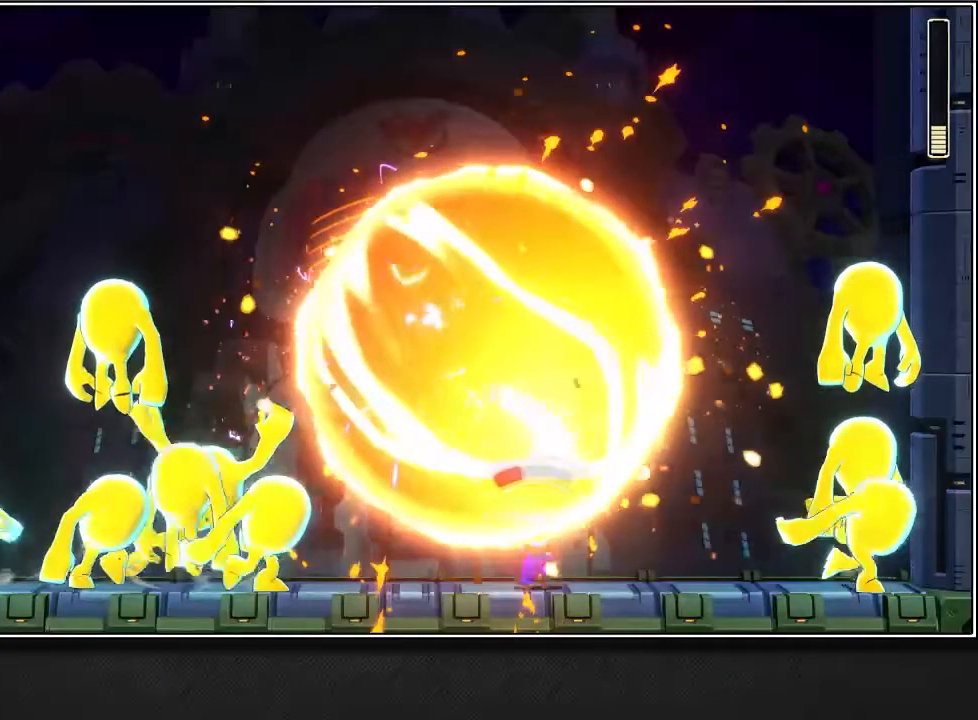
{"buttons": [], "left_stick": "left", "right_stick": "center", "events": []}
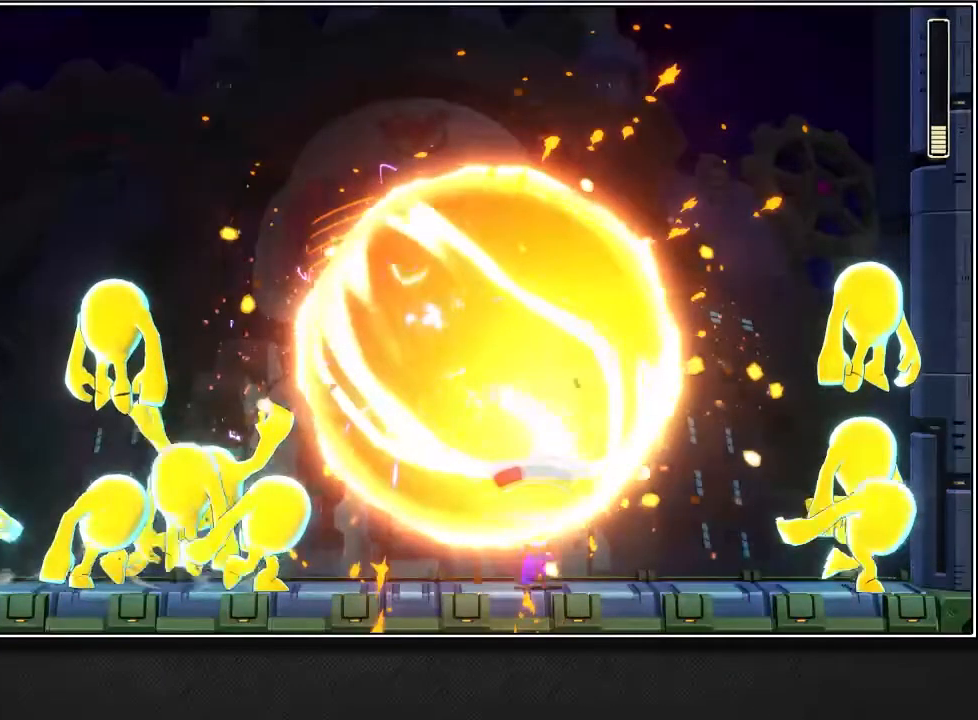
{"buttons": [], "left_stick": "left", "right_stick": "right", "events": [[133, "right_stick", "right"]]}
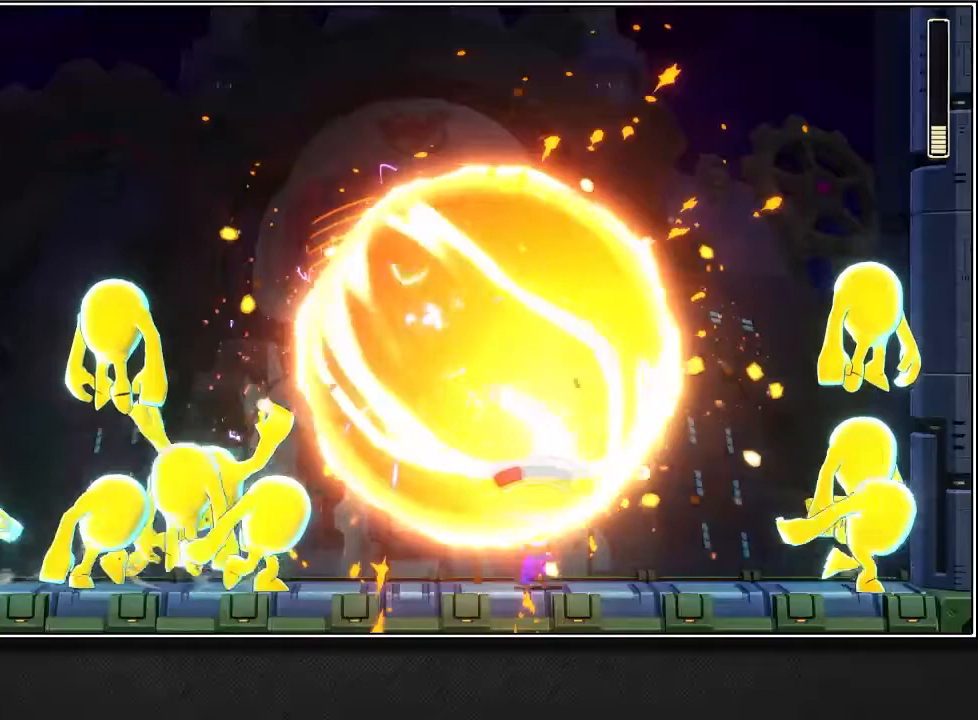
{"buttons": [], "left_stick": "left", "right_stick": "right", "events": []}
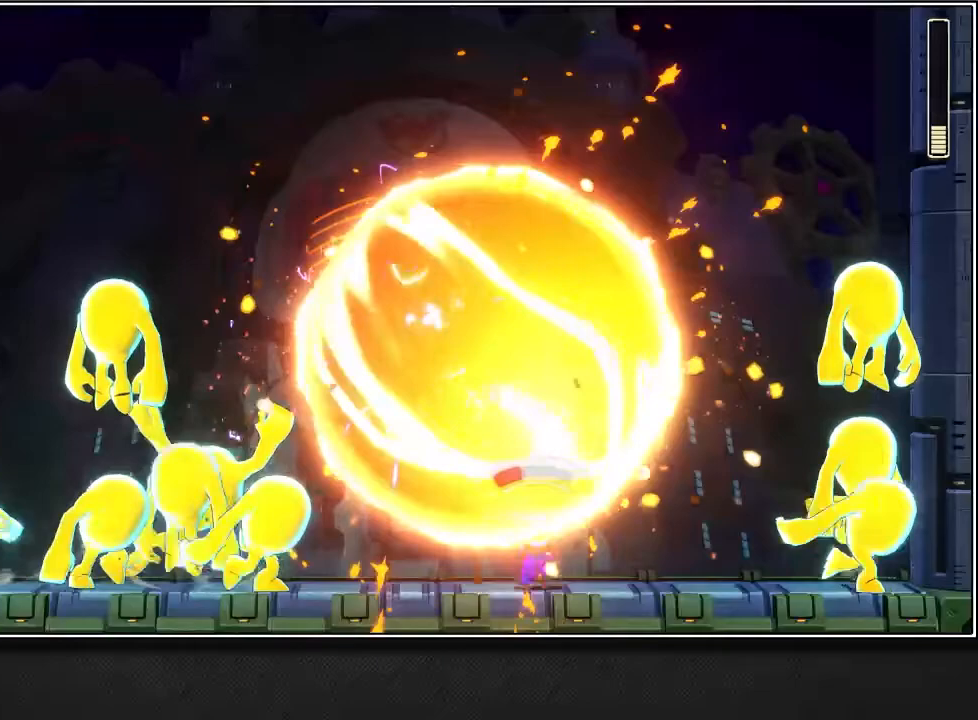
{"buttons": ["CROSS"], "left_stick": "left", "right_stick": "right", "events": [[200, "CROSS", "down"]]}
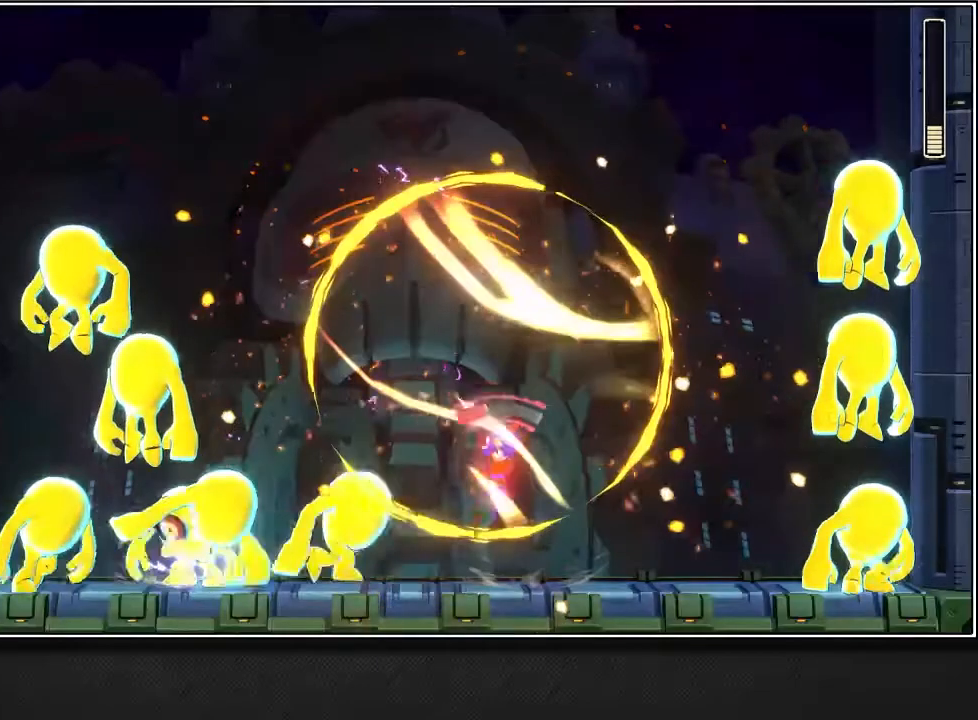
{"buttons": ["CROSS"], "left_stick": "left", "right_stick": "right", "events": []}
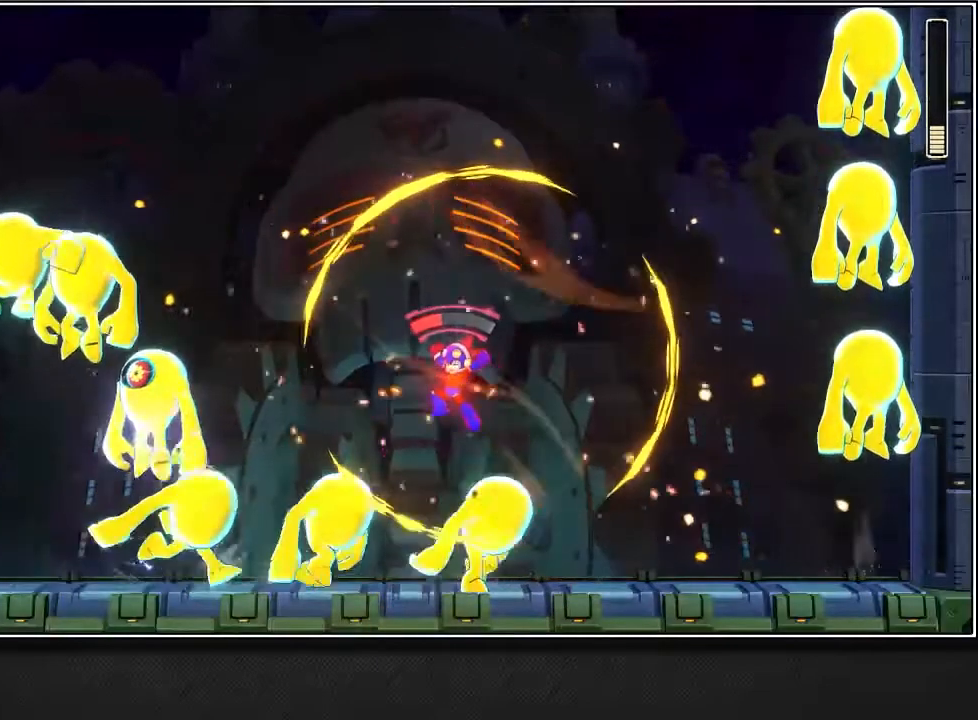
{"buttons": ["CROSS"], "left_stick": "left", "right_stick": "right", "events": [[33, "right_stick", "center"], [500, "right_stick", "right"]]}
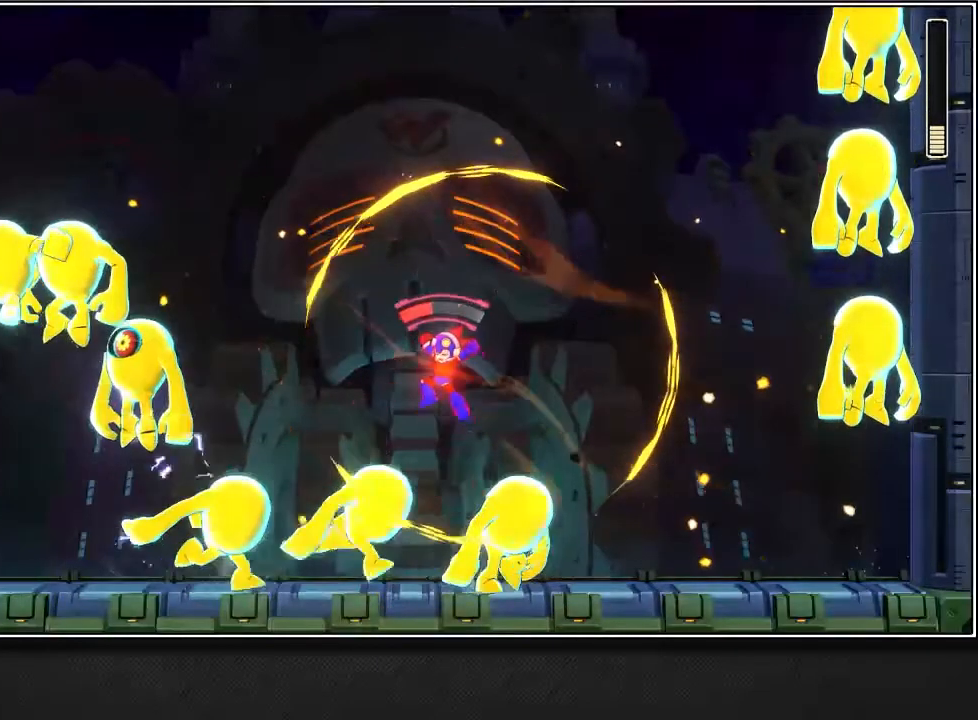
{"buttons": ["CROSS"], "left_stick": "left", "right_stick": "right", "events": []}
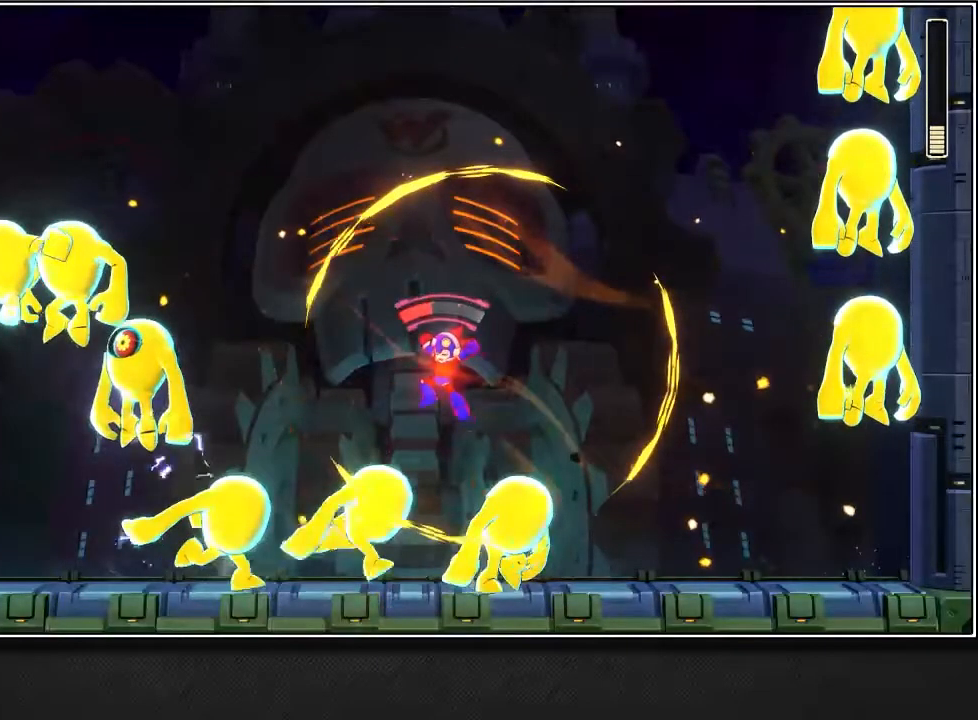
{"buttons": ["CROSS"], "left_stick": "left", "right_stick": "right", "events": []}
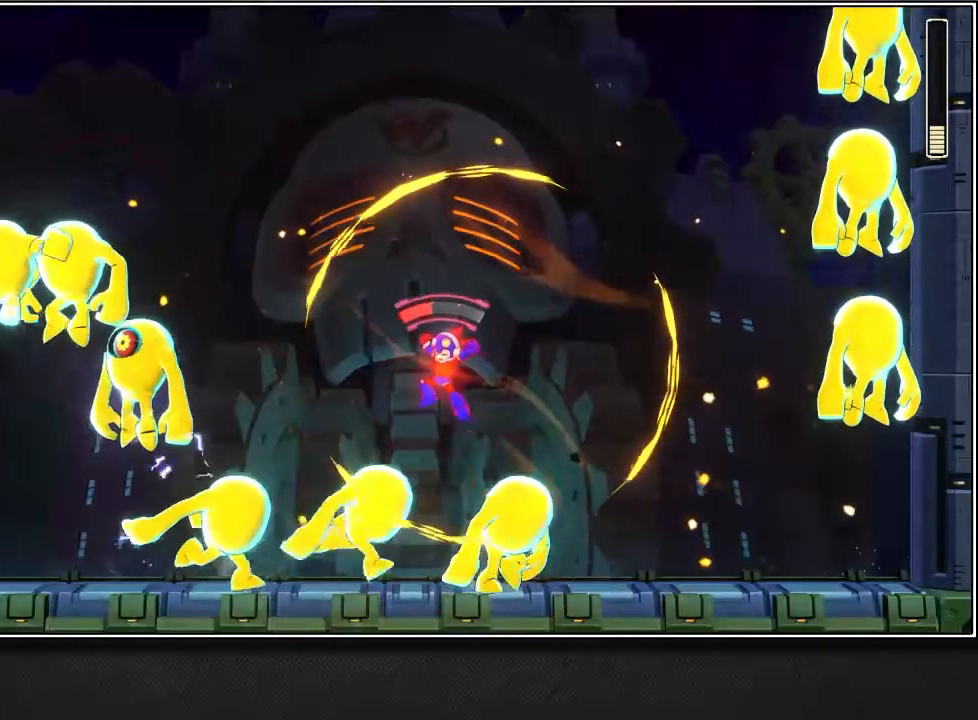
{"buttons": ["CROSS"], "left_stick": "left", "right_stick": "right", "events": []}
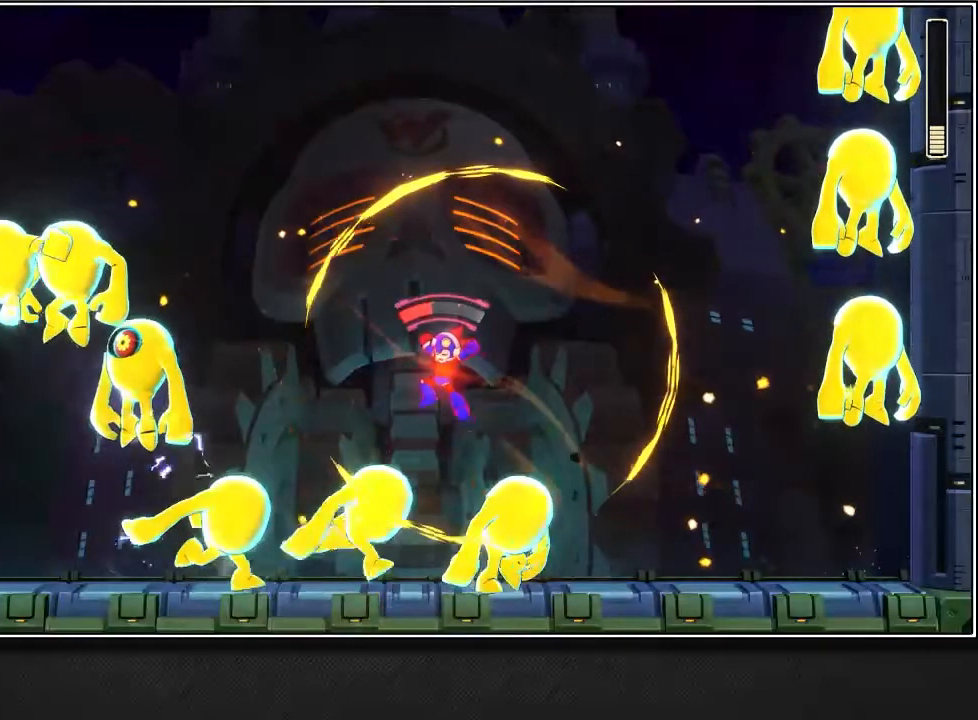
{"buttons": ["R1"], "left_stick": "left", "right_stick": "right", "events": [[317, "R1", "down"], [433, "CROSS", "up"]]}
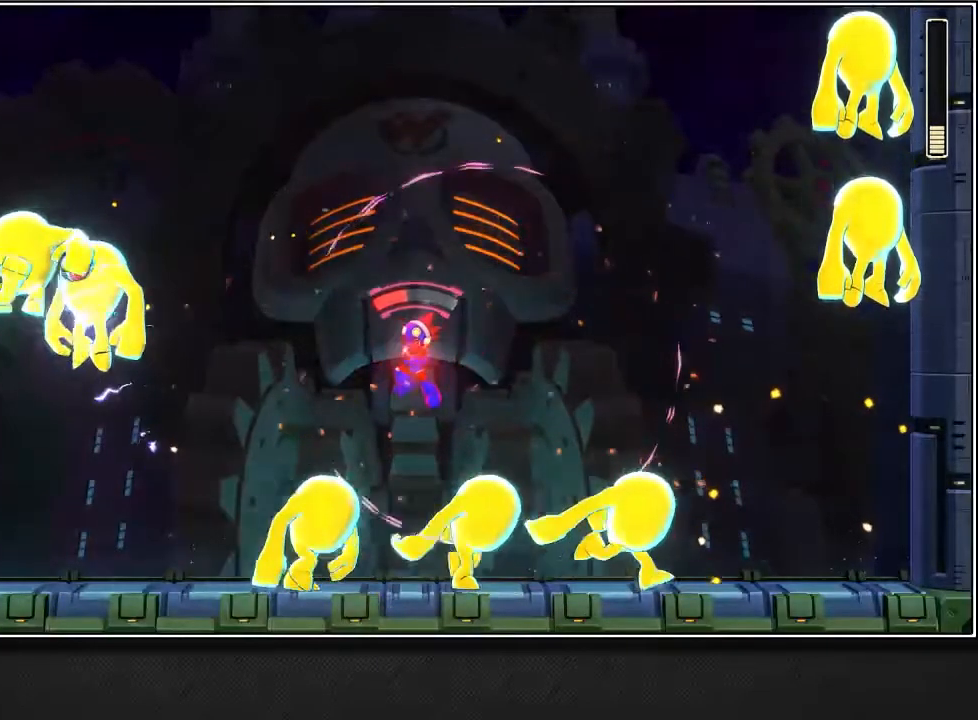
{"buttons": [], "left_stick": "down-right", "right_stick": "center", "events": [[100, "left_stick", "down-left"], [150, "R1", "up"], [217, "left_stick", "down"], [217, "right_stick", "center"], [417, "left_stick", "down-right"]]}
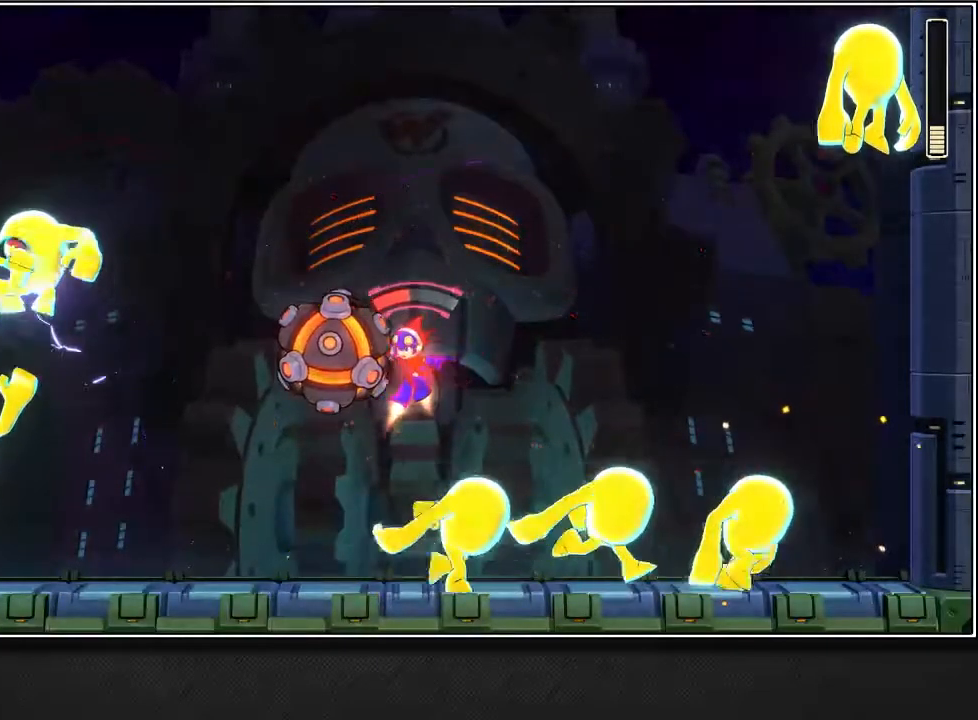
{"buttons": [], "left_stick": "right", "right_stick": "center", "events": [[200, "left_stick", "right"]]}
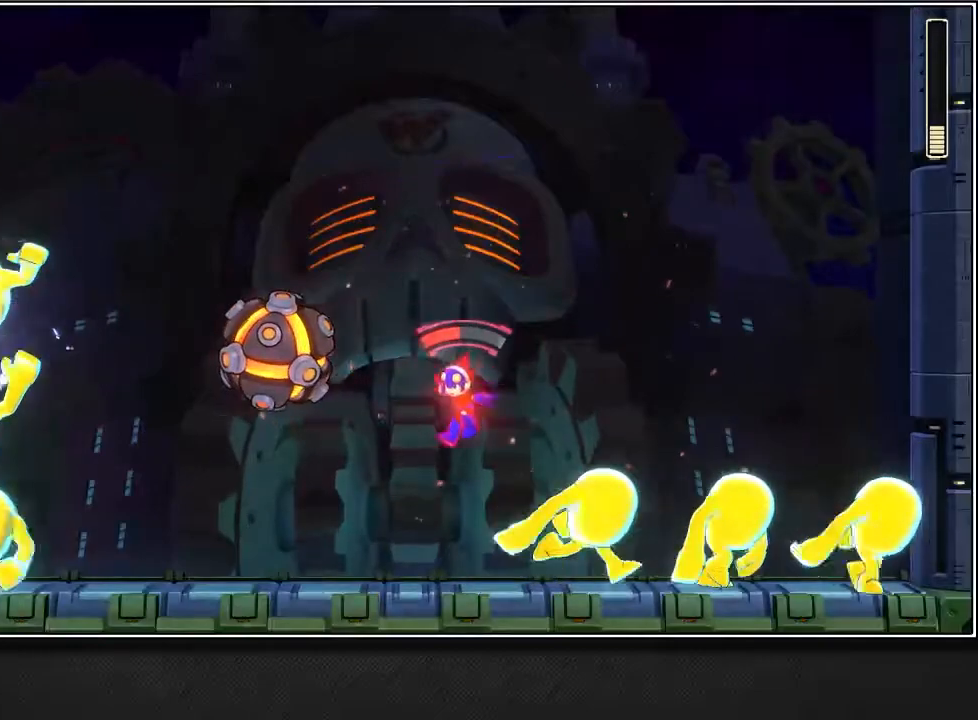
{"buttons": [], "left_stick": "right", "right_stick": "center", "events": []}
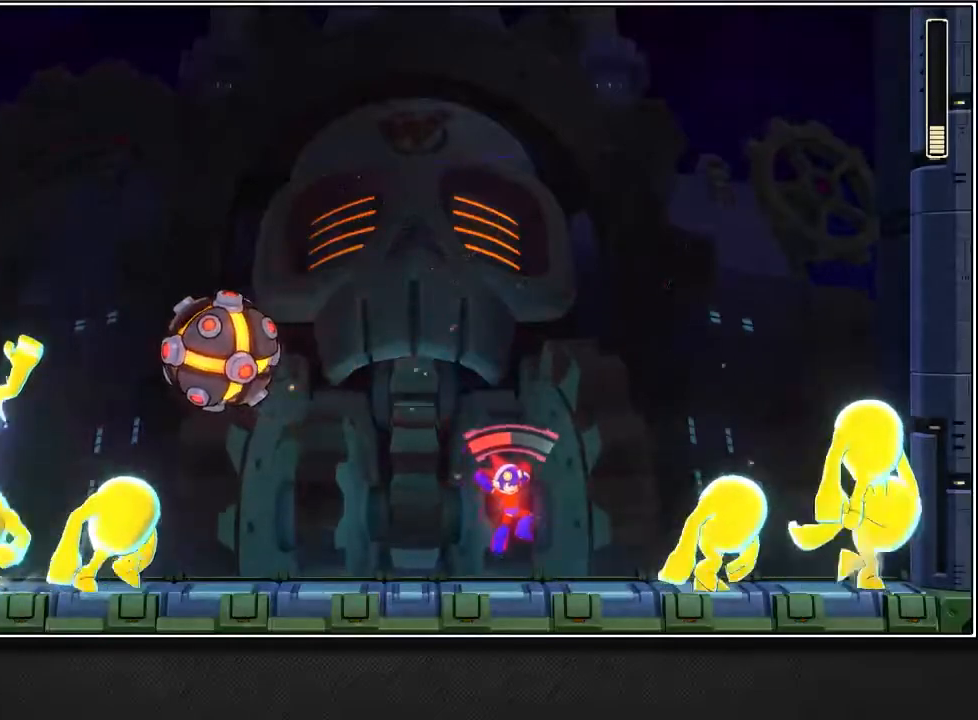
{"buttons": [], "left_stick": "right", "right_stick": "center", "events": []}
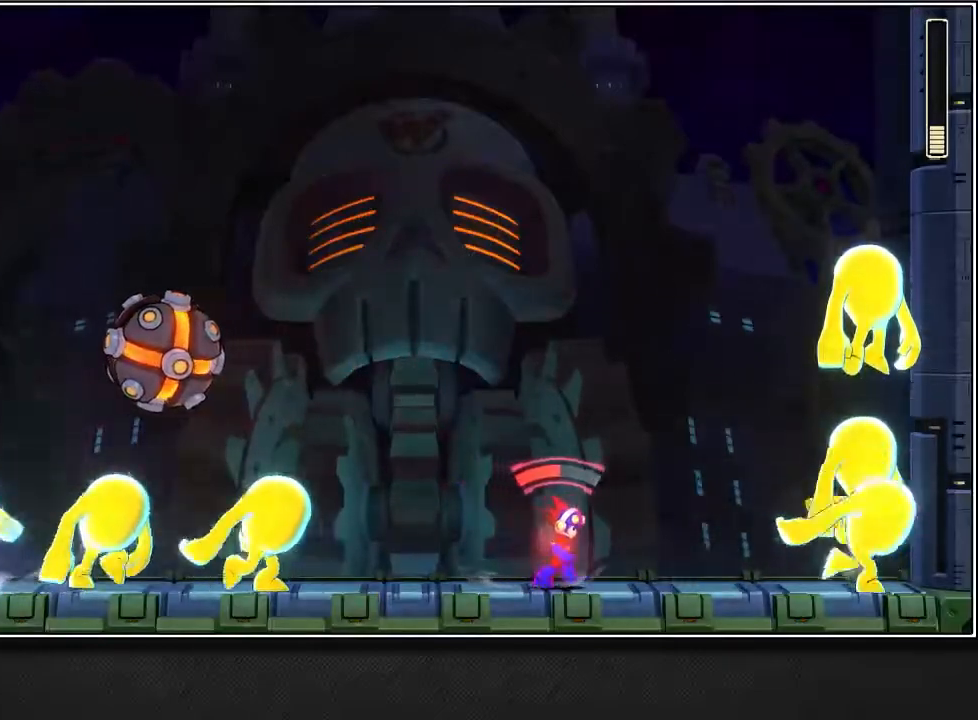
{"buttons": ["R1"], "left_stick": "down", "right_stick": "center", "events": [[283, "left_stick", "down"], [317, "R1", "down"]]}
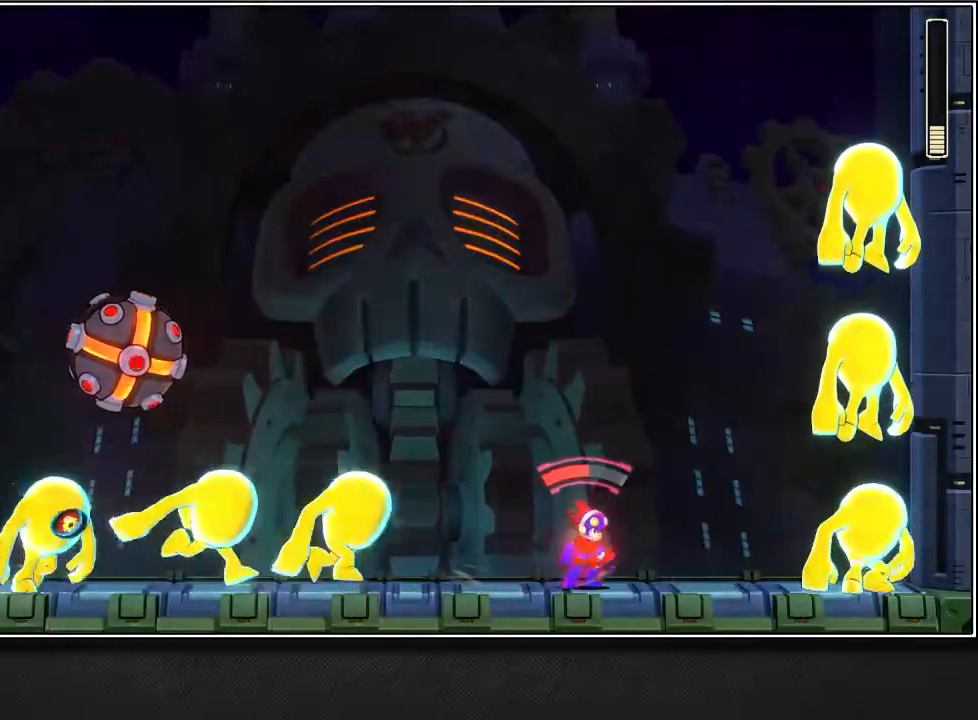
{"buttons": ["R1"], "left_stick": "down", "right_stick": "center", "events": []}
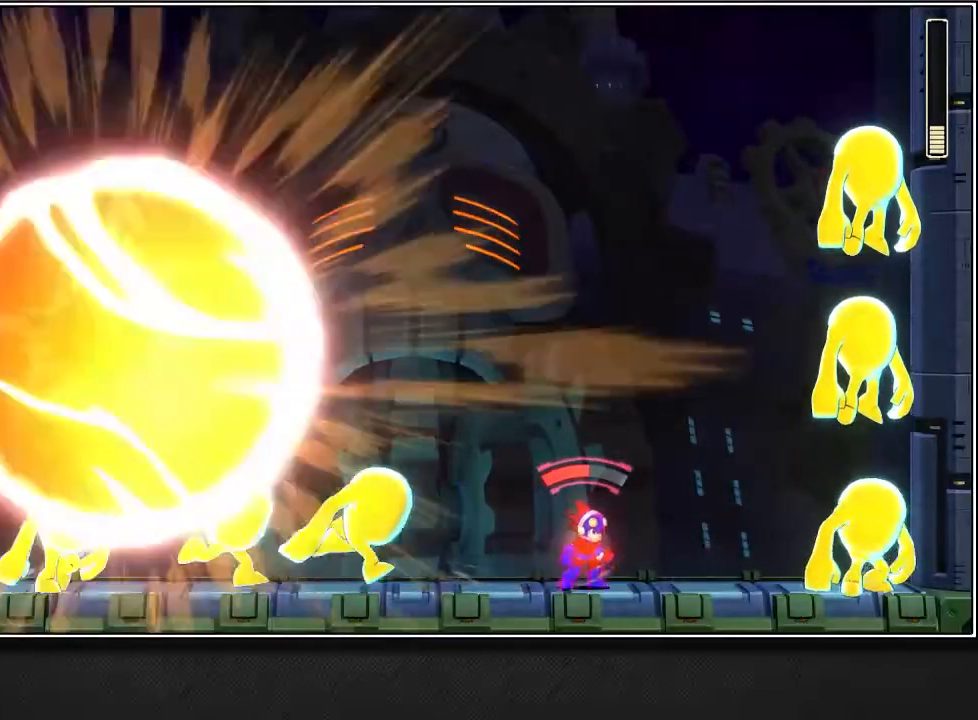
{"buttons": [], "left_stick": "down", "right_stick": "right", "events": [[283, "R1", "up"], [500, "right_stick", "right"]]}
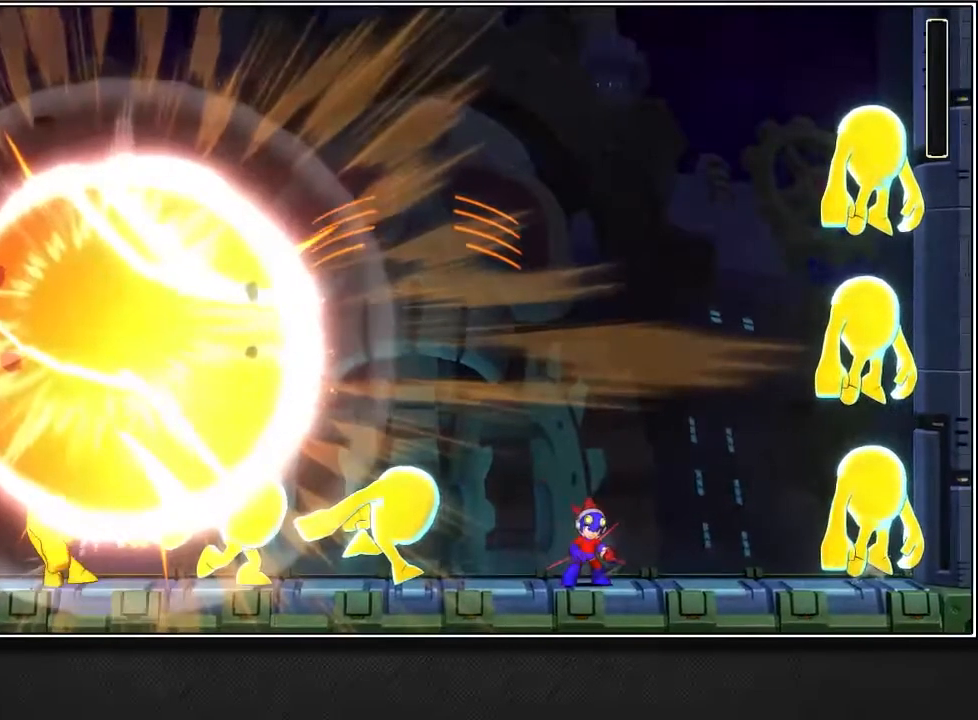
{"buttons": [], "left_stick": "center", "right_stick": "right", "events": [[250, "left_stick", "center"]]}
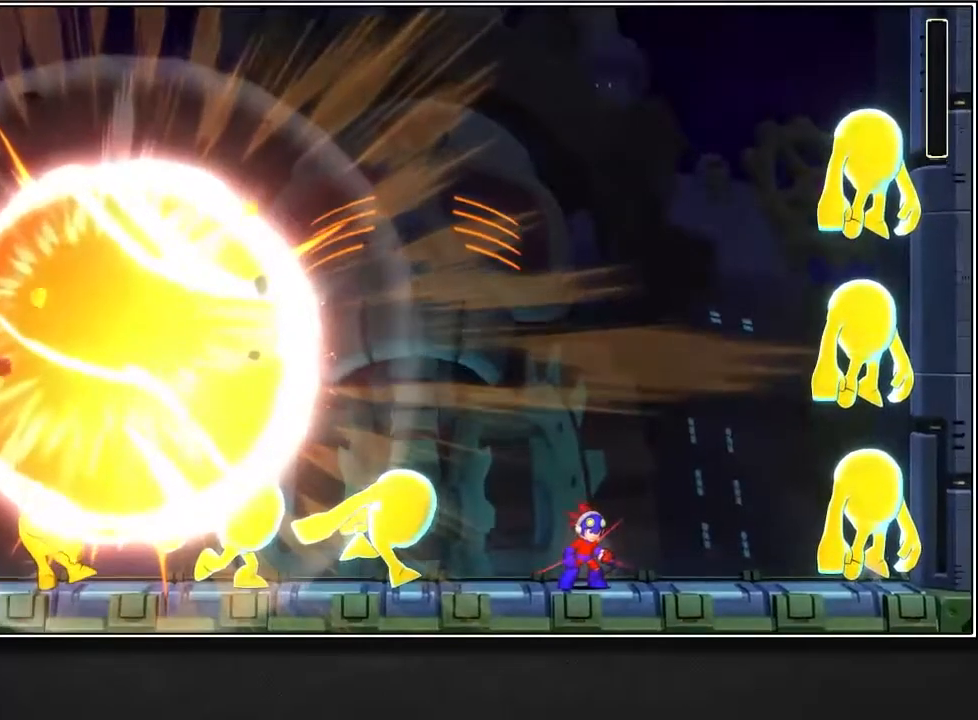
{"buttons": [], "left_stick": "center", "right_stick": "right", "events": []}
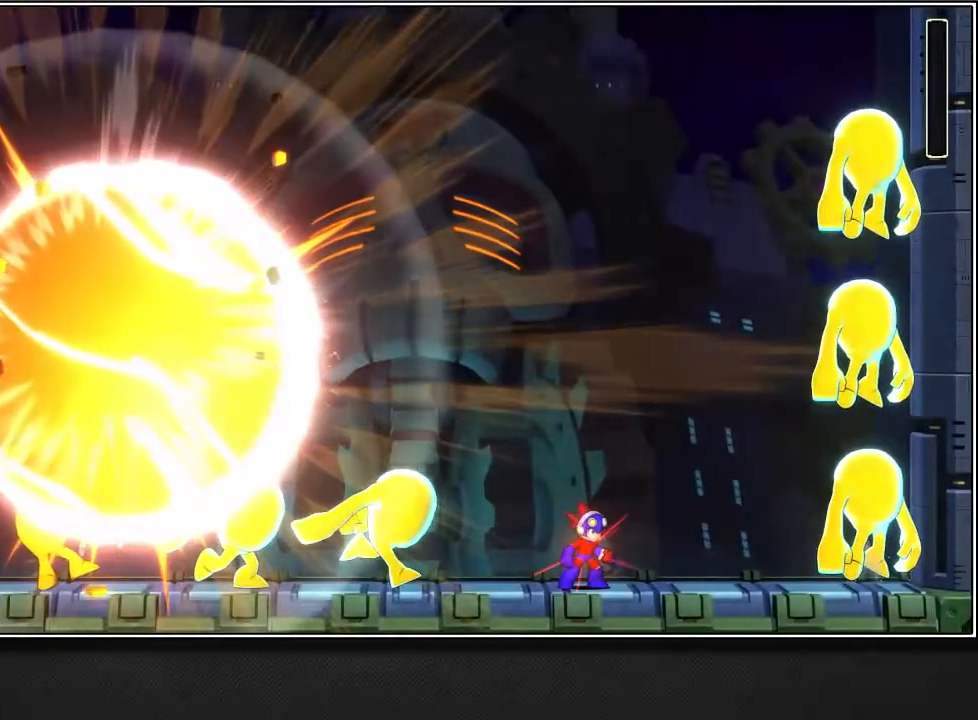
{"buttons": [], "left_stick": "center", "right_stick": "center", "events": [[233, "right_stick", "center"]]}